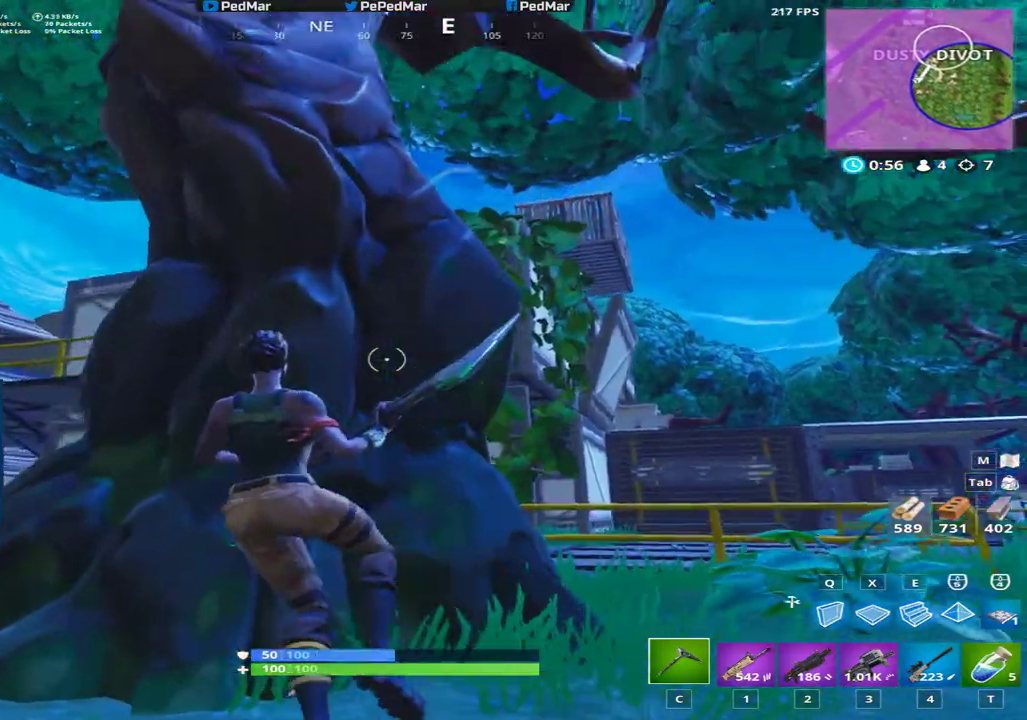
Gameplay with keyboard and mouse; each line is a JSON object with the keys and mouse buttons held at the frame after it. "events" lists presses ("down") and releases ("up") of "a", "c", "ctrl", "d", "e", "f", "q", "r", "s", "shift", "space", "tab", "w", "x", "z", "mouse_left", "mouse_wheel", "mouse_right", "mouse_mb4" and "mouse_mb5" between this image and that frame as [ms after this image, input, new state], when the widget could be followed in between. "mouse_left", "mouse_wheel", "mouse_right", "mouse_mb4", "mouse_mb5" = the "left", "wheel", "right", "mb4", "mb5" buttons of the "mouse" list. No other keys are recorded. "wheel" means that the mouse wheel is clicked or scrolled. Not read: mouse_move.
{"keys": ["d", "shift", "w"], "mouse": [], "events": [[167, "d", "down"], [183, "a", "up"], [500, "w", "down"]]}
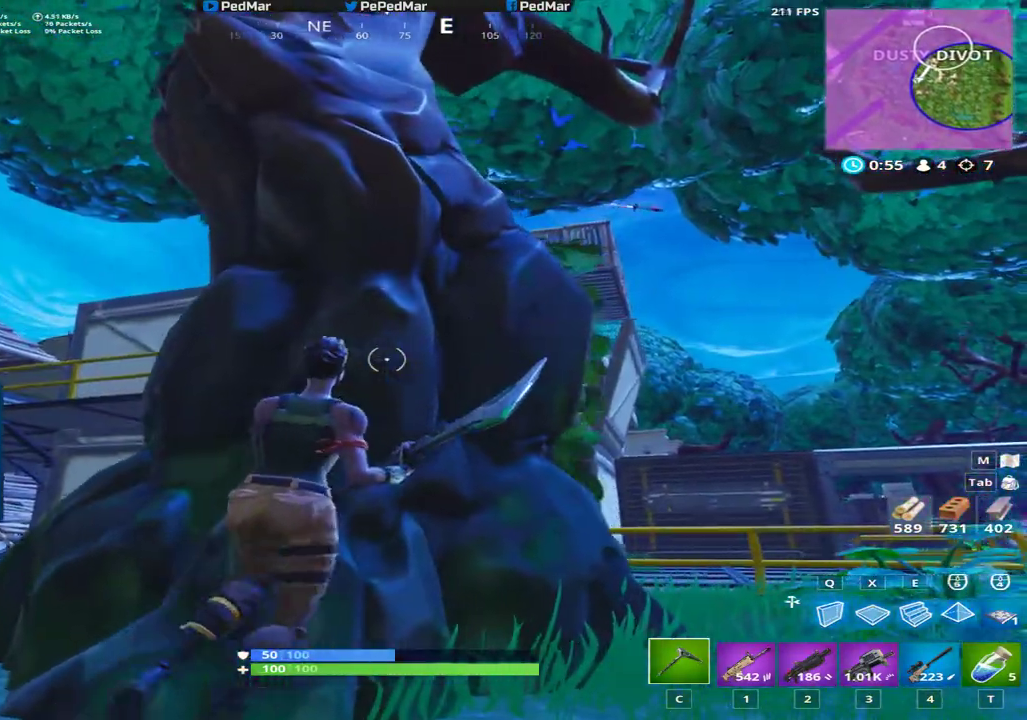
{"keys": ["a", "shift"], "mouse": [], "events": [[67, "d", "up"], [84, "a", "down"], [151, "w", "up"]]}
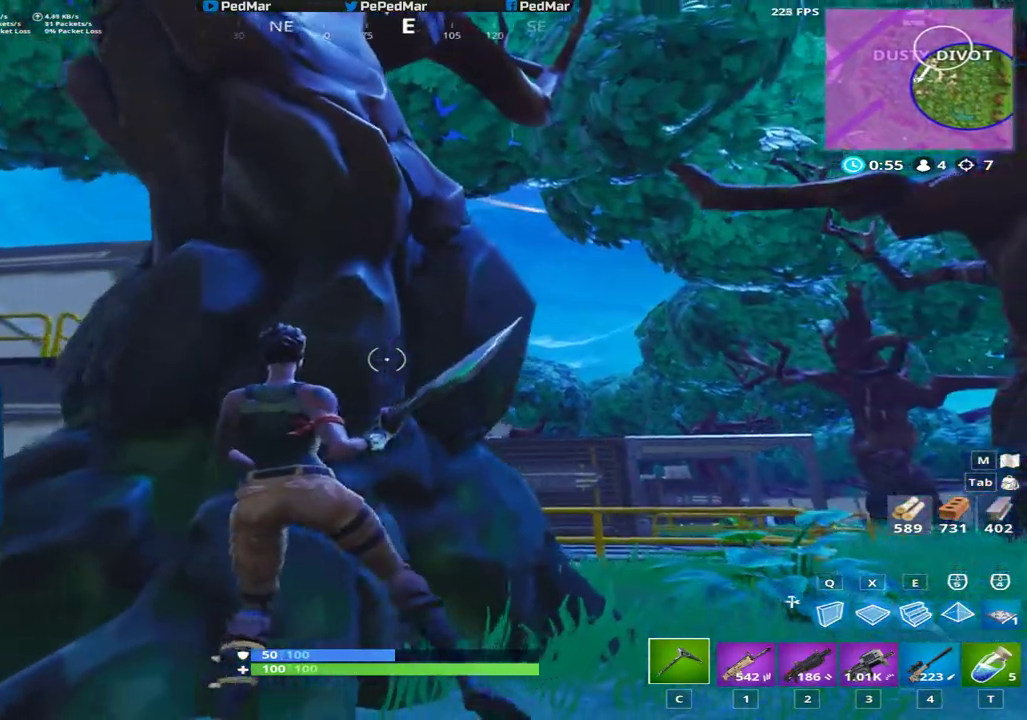
{"keys": ["d", "shift"], "mouse": [], "events": [[250, "a", "up"], [267, "d", "down"]]}
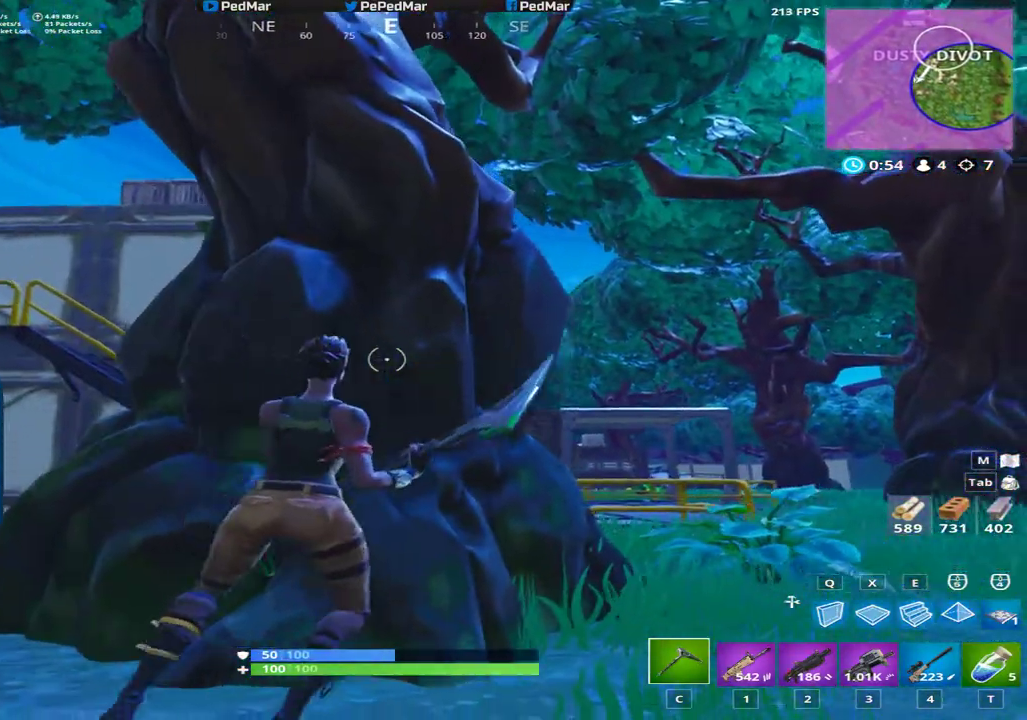
{"keys": ["d", "shift"], "mouse": [], "events": [[50, "a", "down"], [100, "d", "up"], [434, "a", "up"], [501, "d", "down"]]}
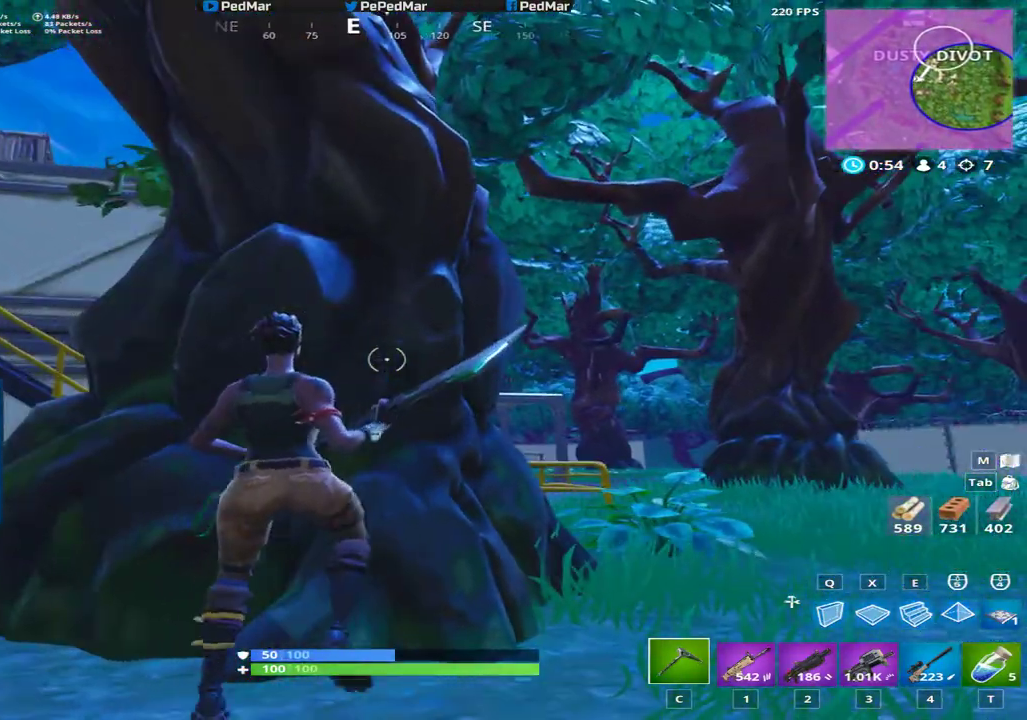
{"keys": ["a", "shift", "w"], "mouse": [], "events": [[117, "a", "down"], [117, "d", "up"], [484, "w", "down"]]}
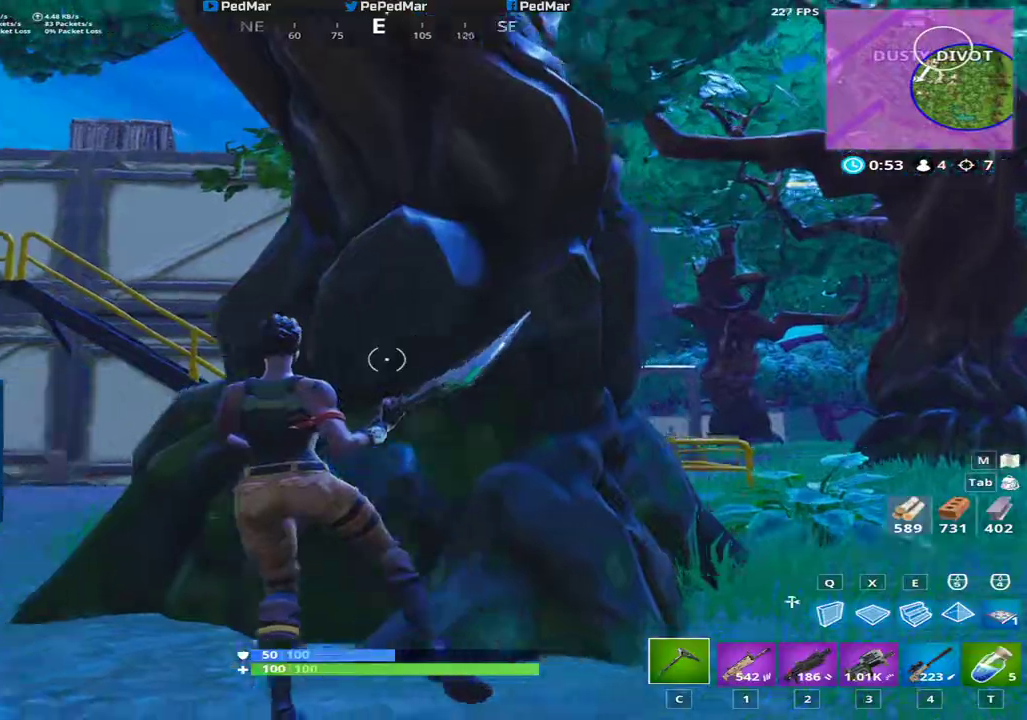
{"keys": ["a", "shift", "w"], "mouse": [], "events": []}
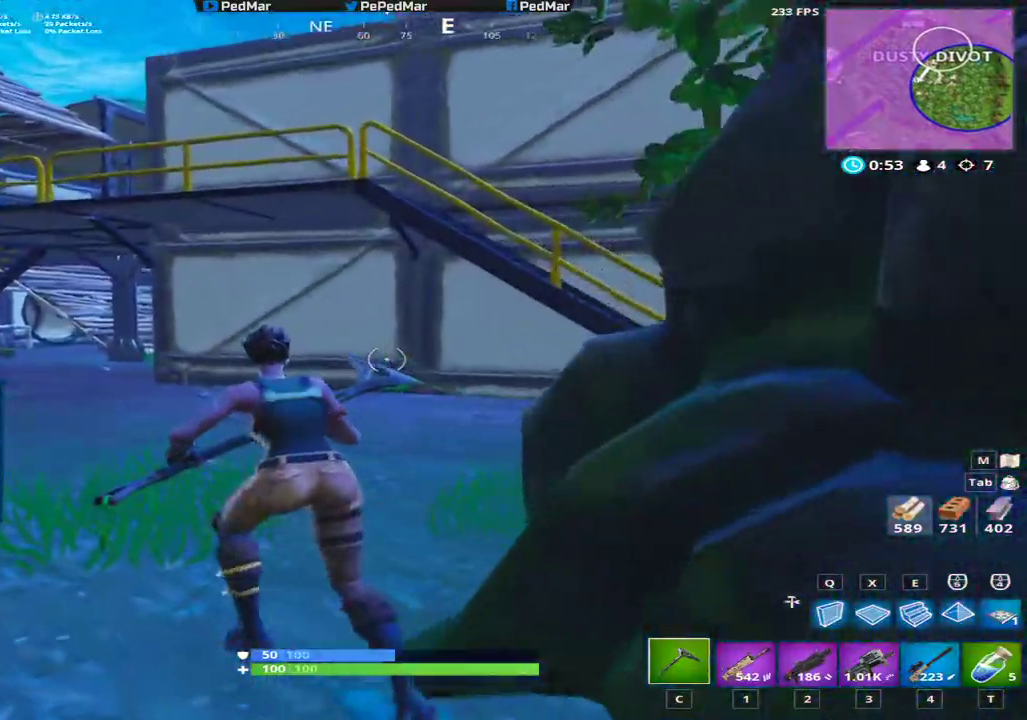
{"keys": ["a", "shift"], "mouse": [], "events": [[233, "space", "down"], [284, "w", "up"], [367, "space", "up"]]}
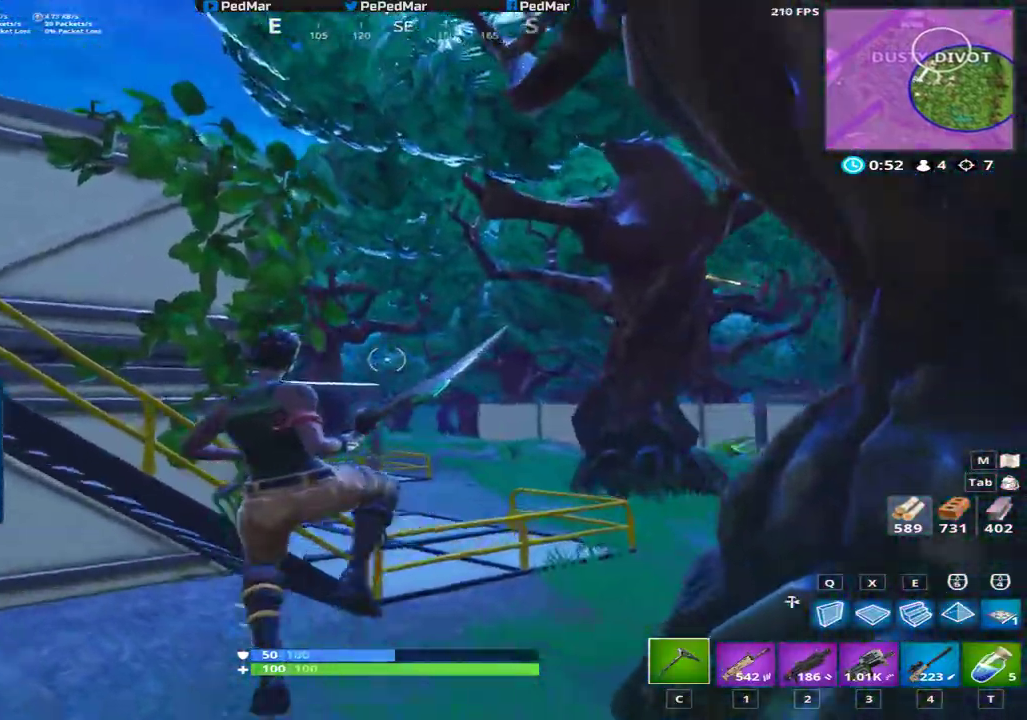
{"keys": ["a", "shift", "w"], "mouse": [], "events": [[501, "w", "down"]]}
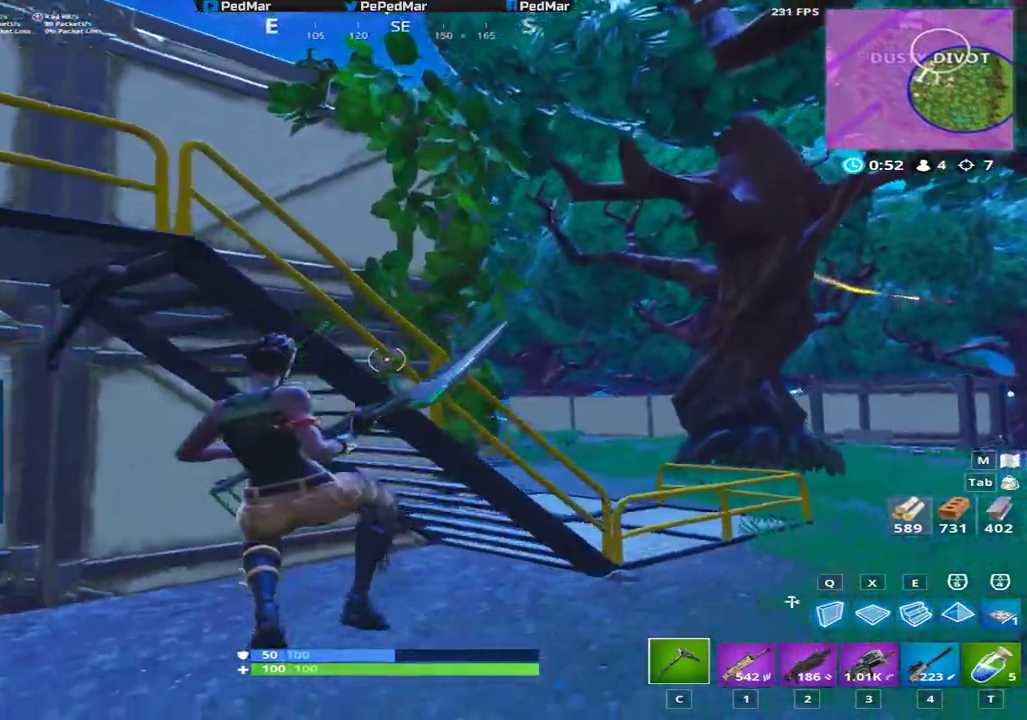
{"keys": ["a", "s", "shift"], "mouse": [], "events": [[317, "space", "down"], [350, "w", "up"], [450, "space", "up"], [500, "s", "down"]]}
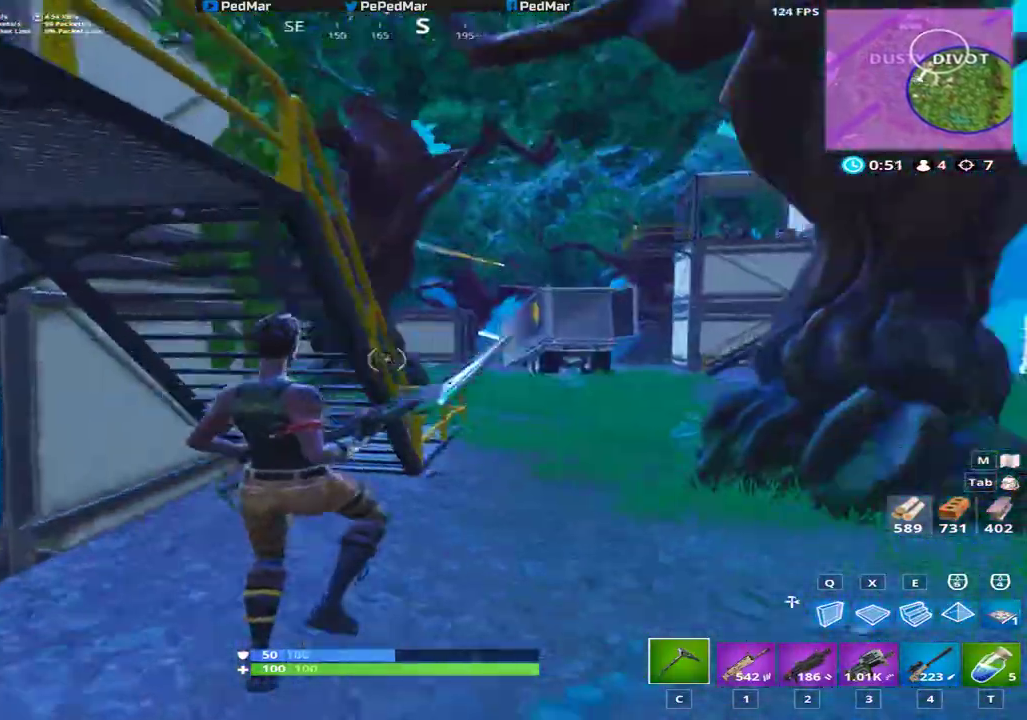
{"keys": ["a", "shift"], "mouse": [], "events": [[417, "s", "up"]]}
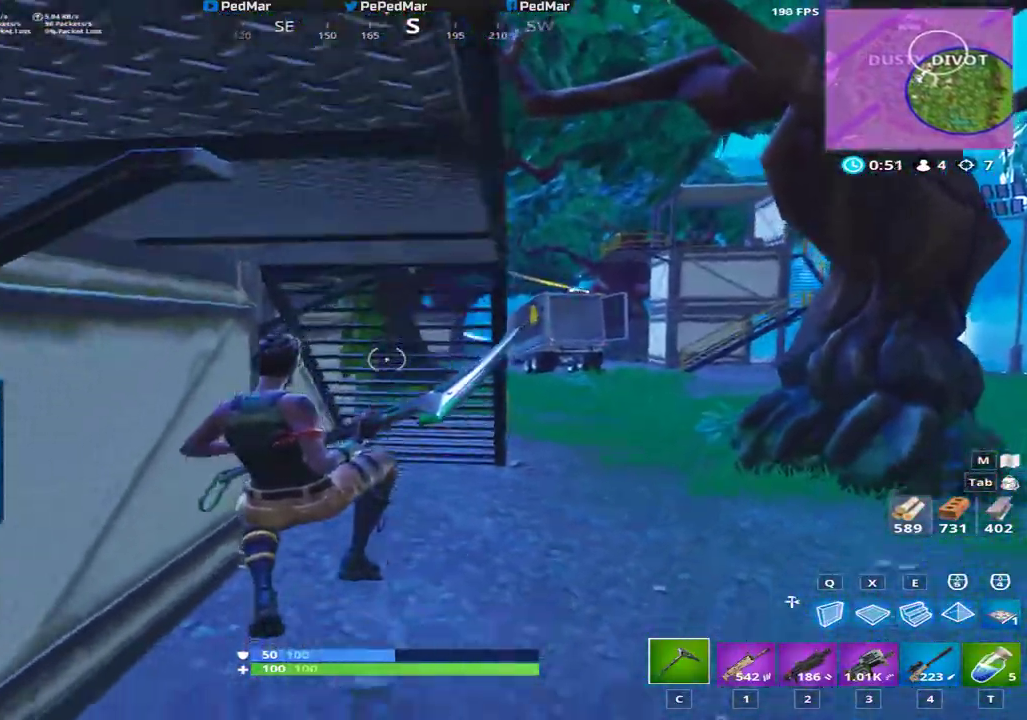
{"keys": ["shift", "w"], "mouse": [], "events": [[150, "w", "down"], [484, "a", "up"]]}
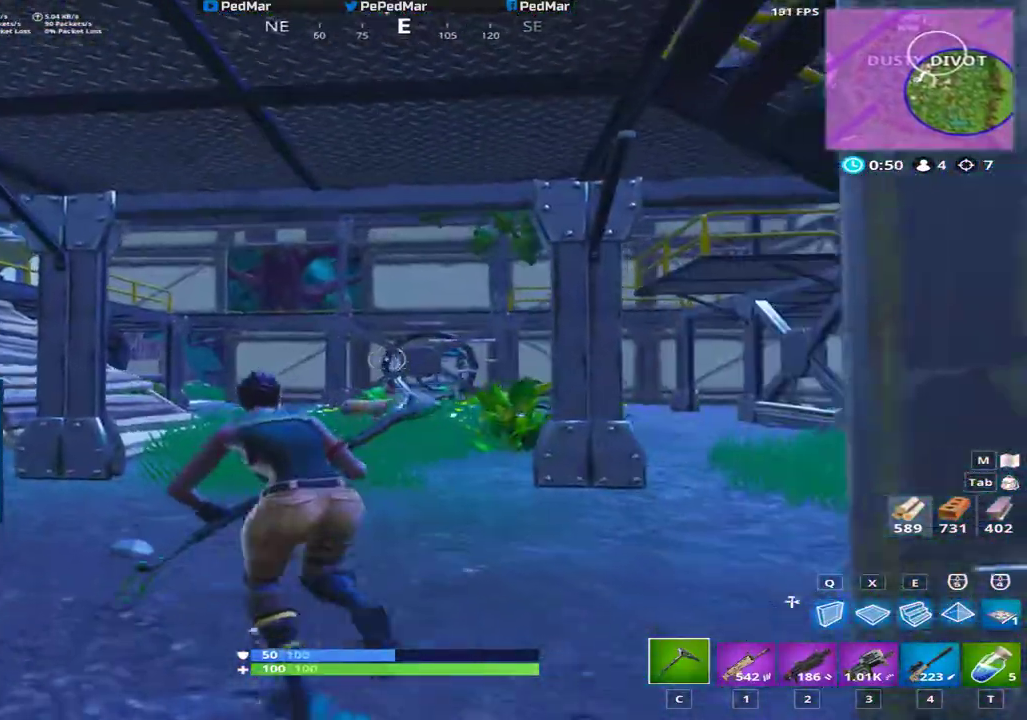
{"keys": ["d", "shift"], "mouse": [], "events": [[201, "d", "down"], [484, "w", "up"]]}
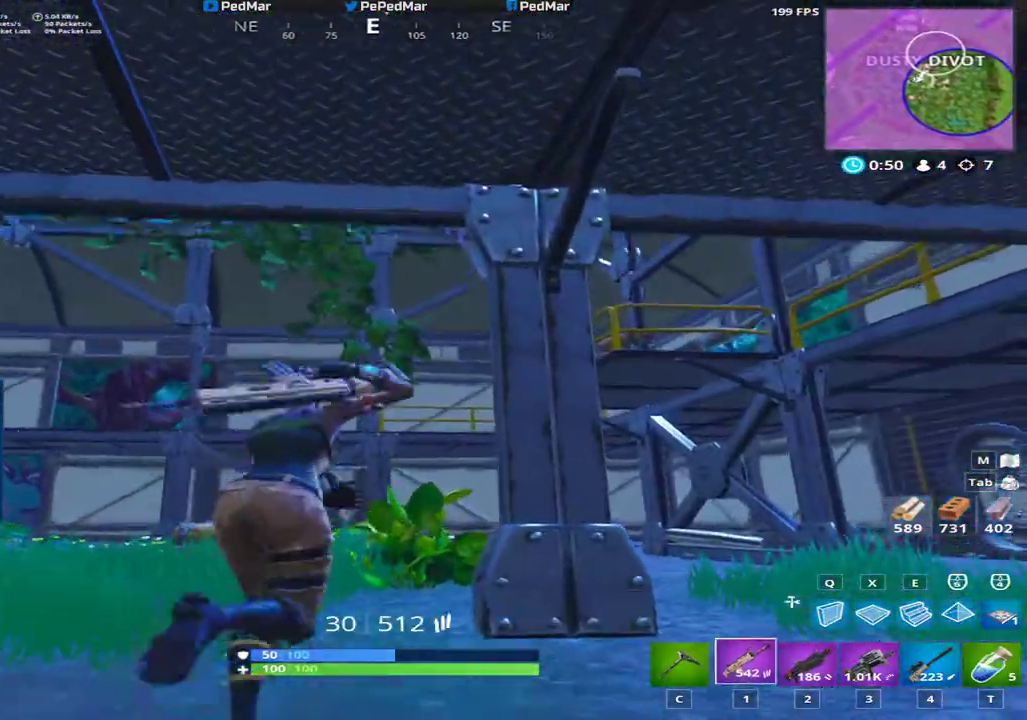
{"keys": ["d", "shift", "w"], "mouse": [], "events": [[50, "w", "down"], [117, "w", "up"], [284, "w", "down"]]}
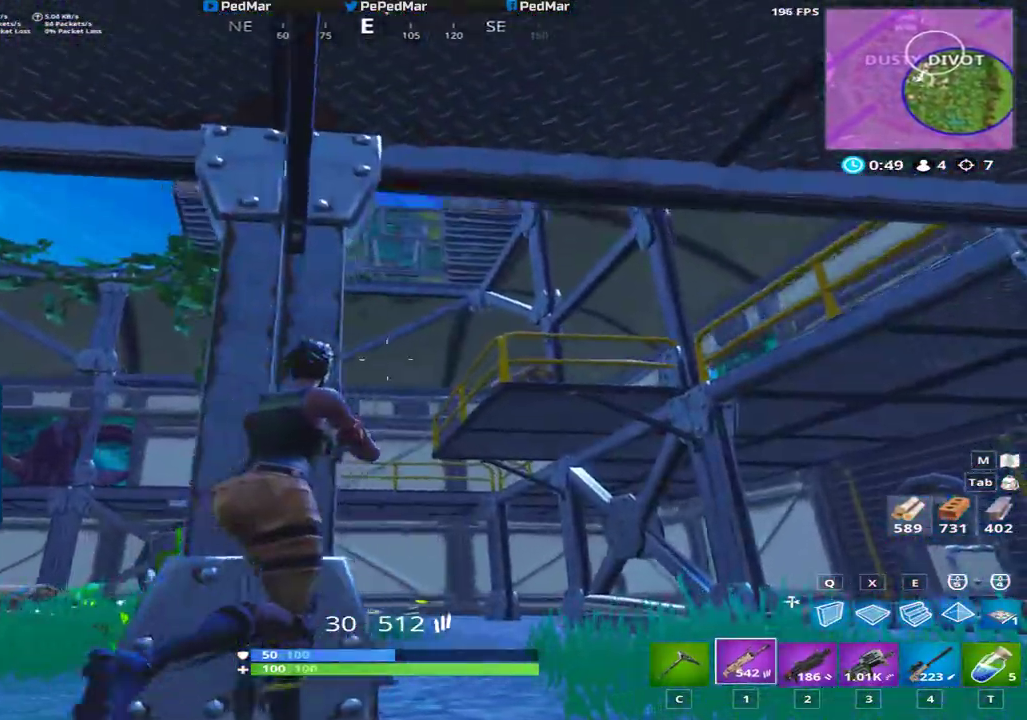
{"keys": ["d", "shift", "w"], "mouse": [], "events": []}
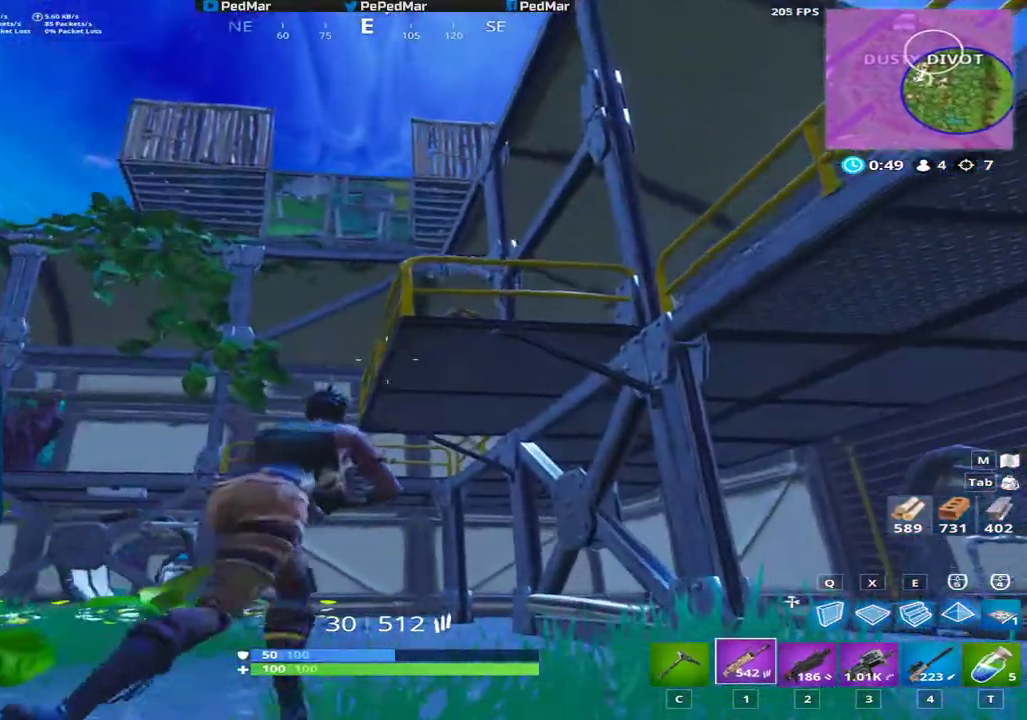
{"keys": ["d", "shift", "w"], "mouse": [], "events": []}
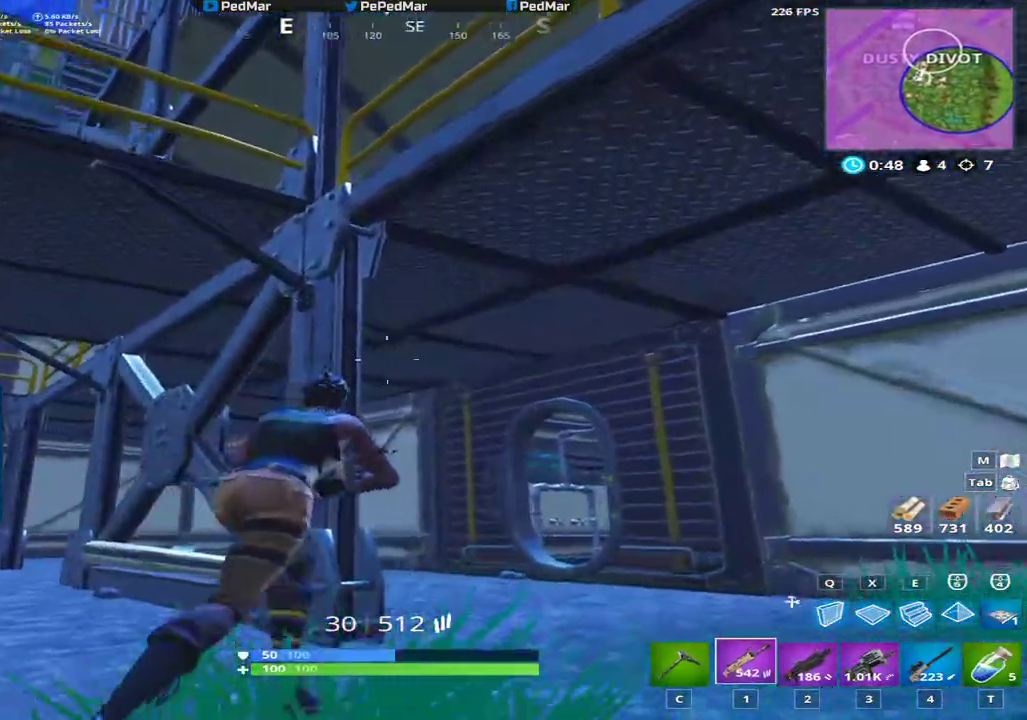
{"keys": ["d", "shift", "w"], "mouse": [], "events": [[184, "ctrl", "down"], [384, "ctrl", "up"]]}
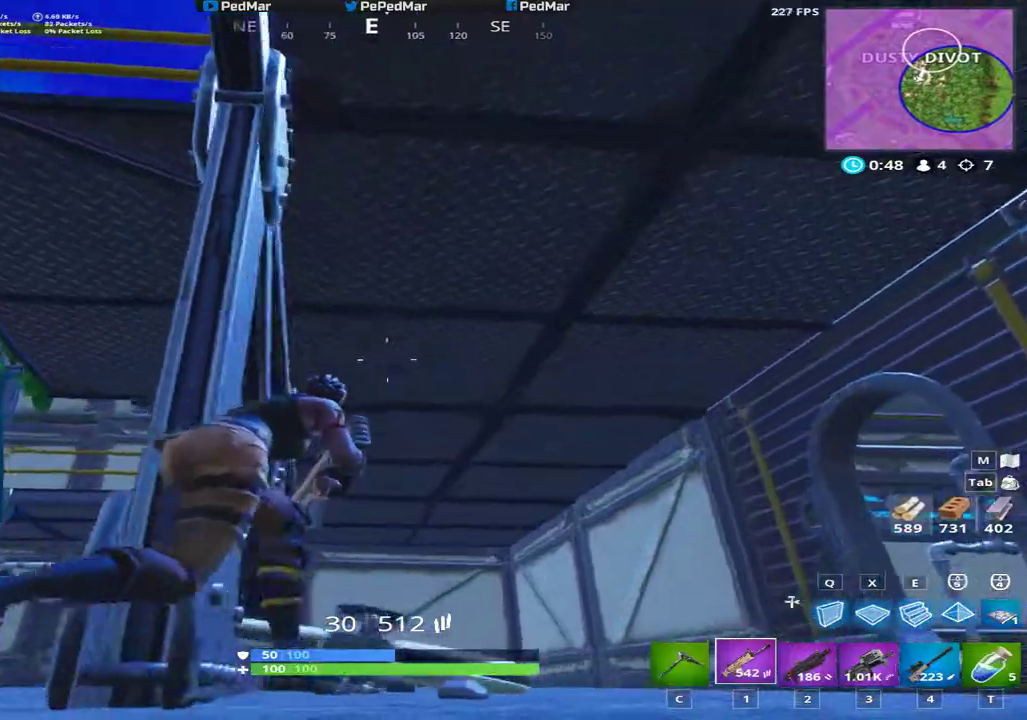
{"keys": ["d", "w"], "mouse": [], "events": [[500, "shift", "up"]]}
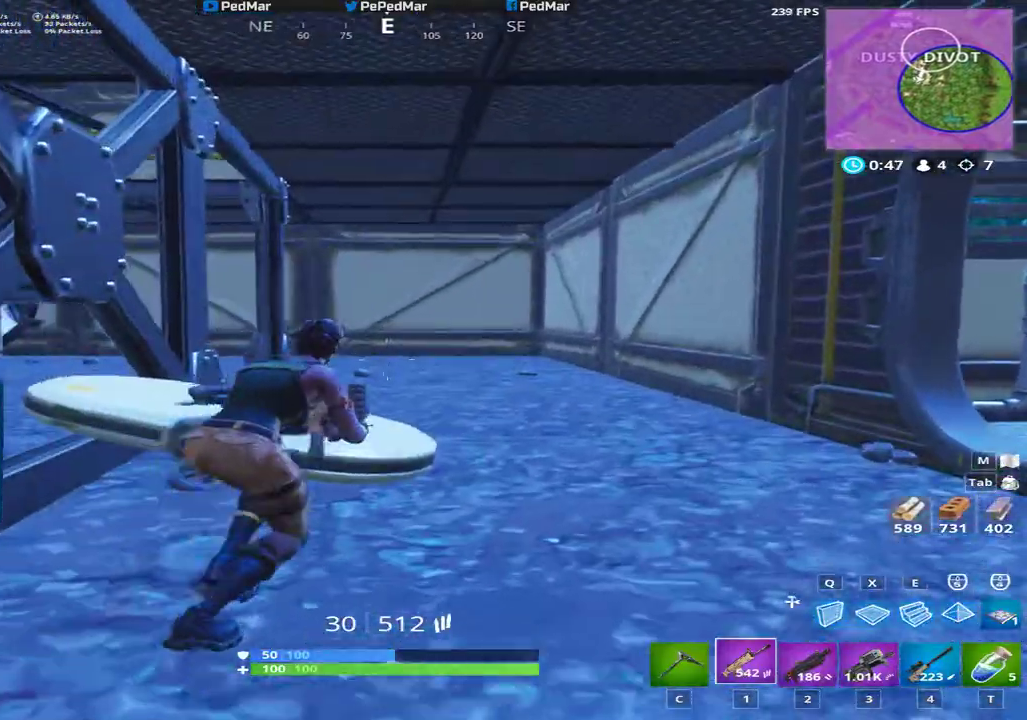
{"keys": ["w"], "mouse": [], "events": [[251, "d", "up"]]}
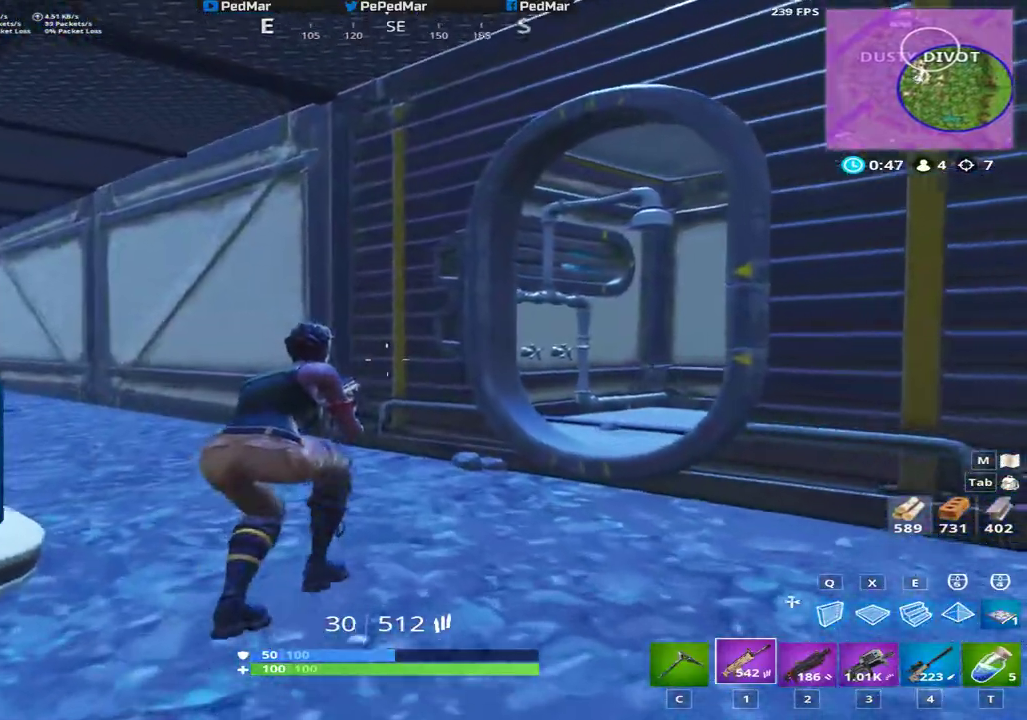
{"keys": ["a", "w"], "mouse": []}
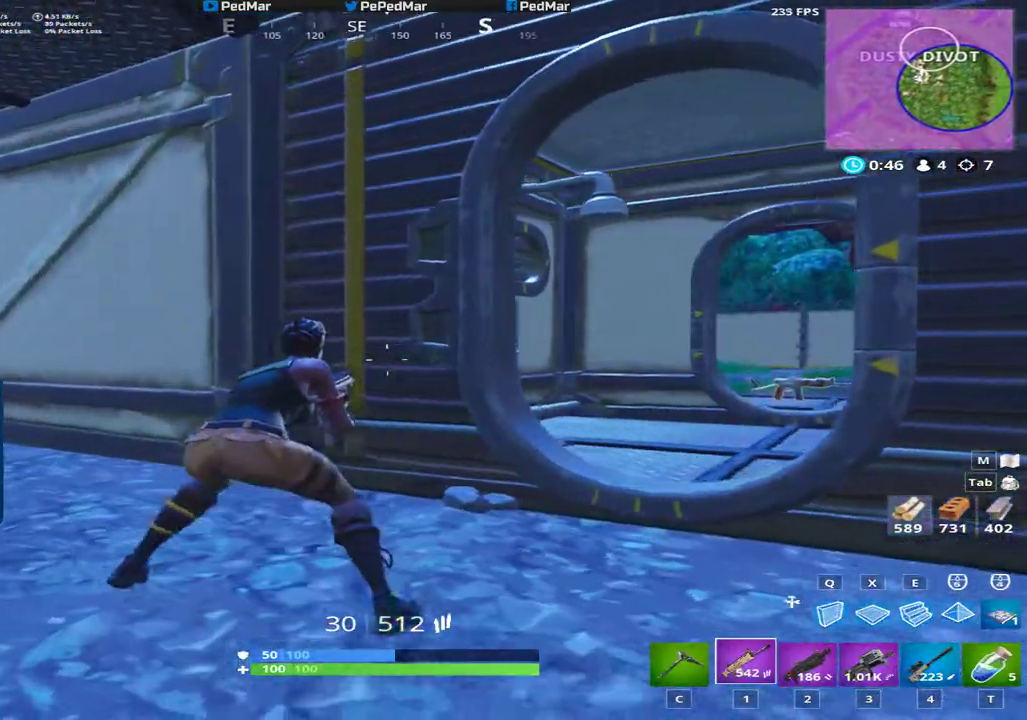
{"keys": ["w"], "mouse": [], "events": [[468, "a", "up"]]}
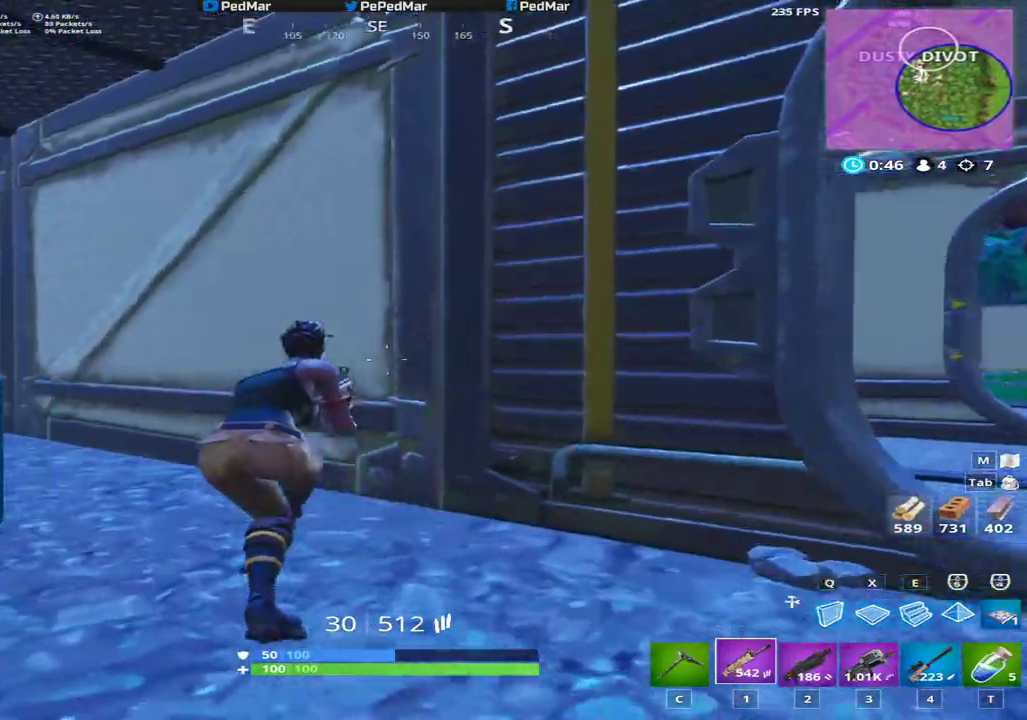
{"keys": ["w"], "mouse": [], "events": []}
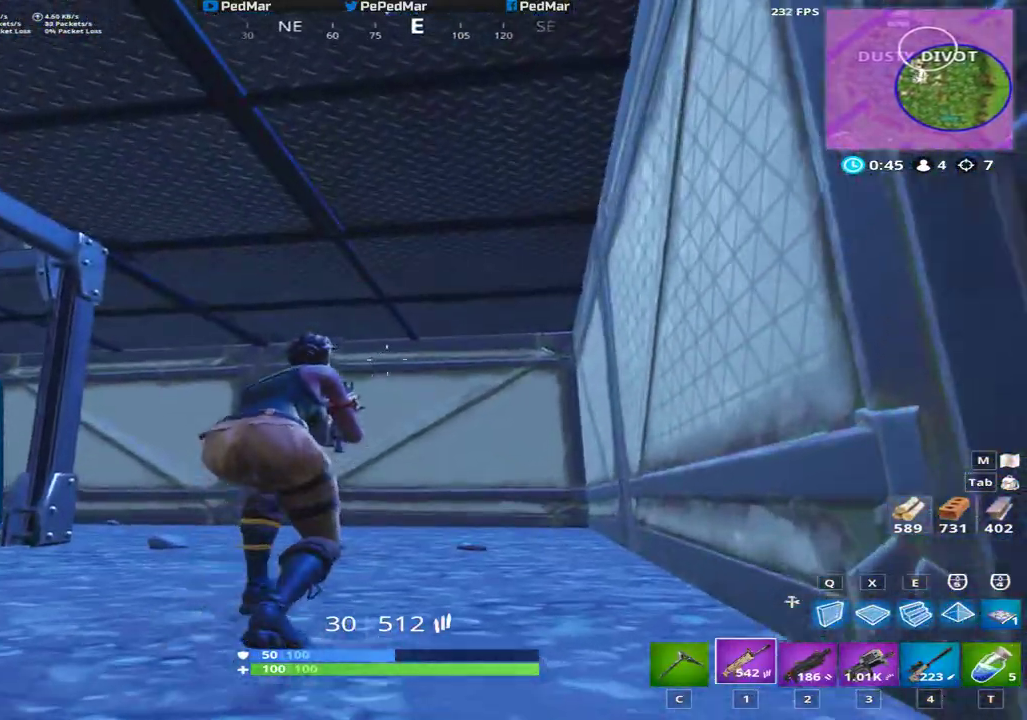
{"keys": ["w"], "mouse": [], "events": []}
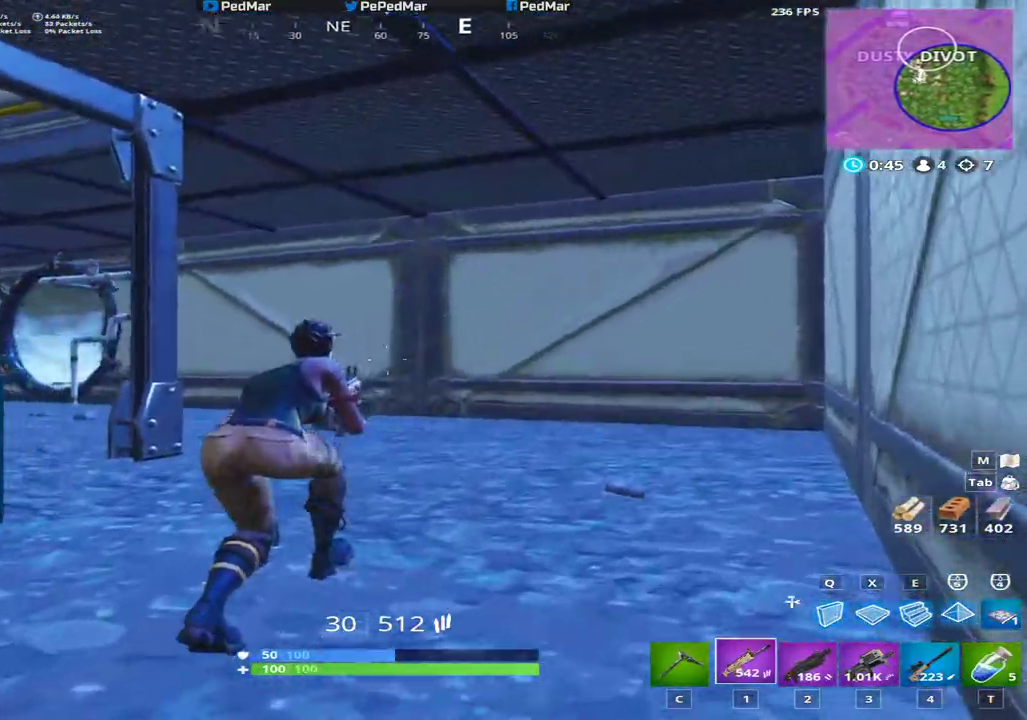
{"keys": ["d", "w"], "mouse": [], "events": [[50, "d", "down"]]}
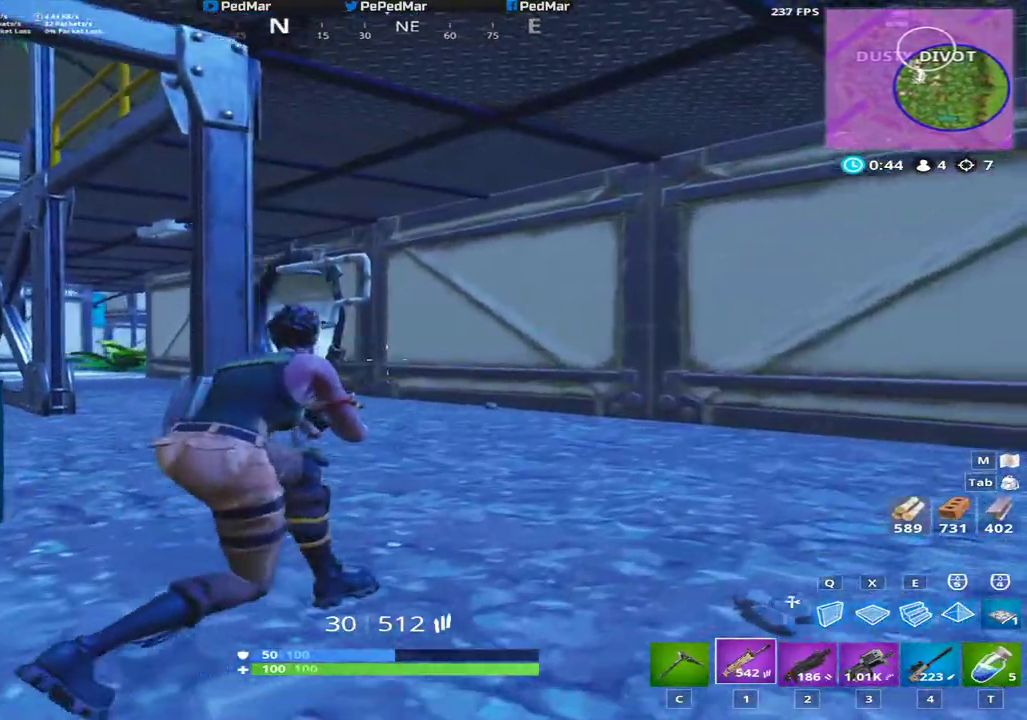
{"keys": ["d", "w"], "mouse": [], "events": []}
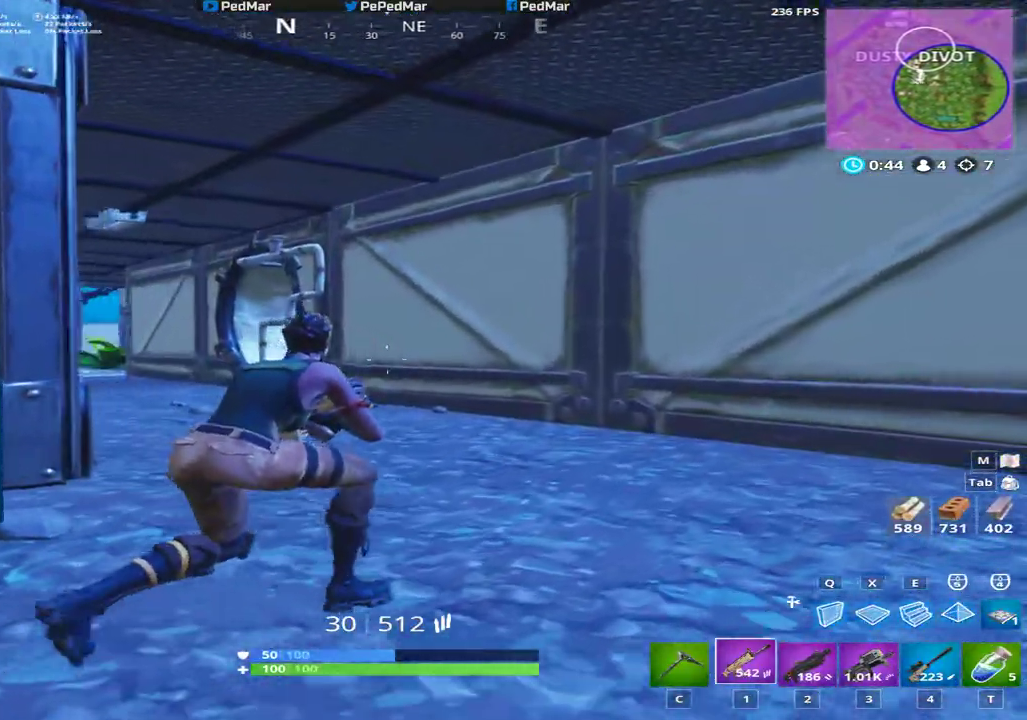
{"keys": ["d", "w"], "mouse": [], "events": []}
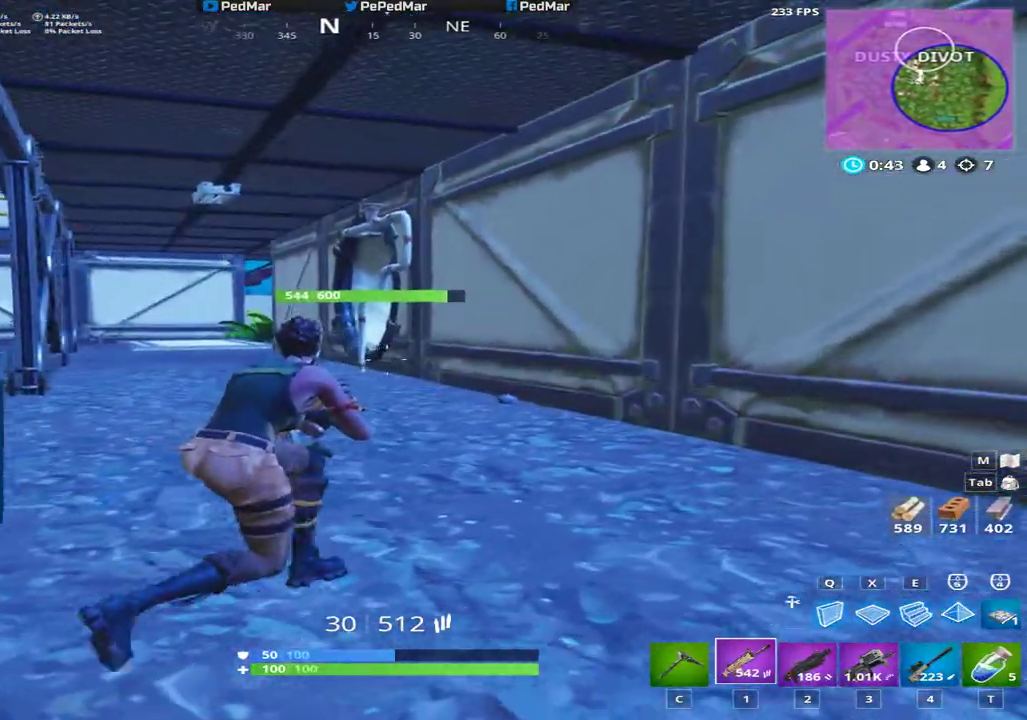
{"keys": ["d", "w"], "mouse": [], "events": []}